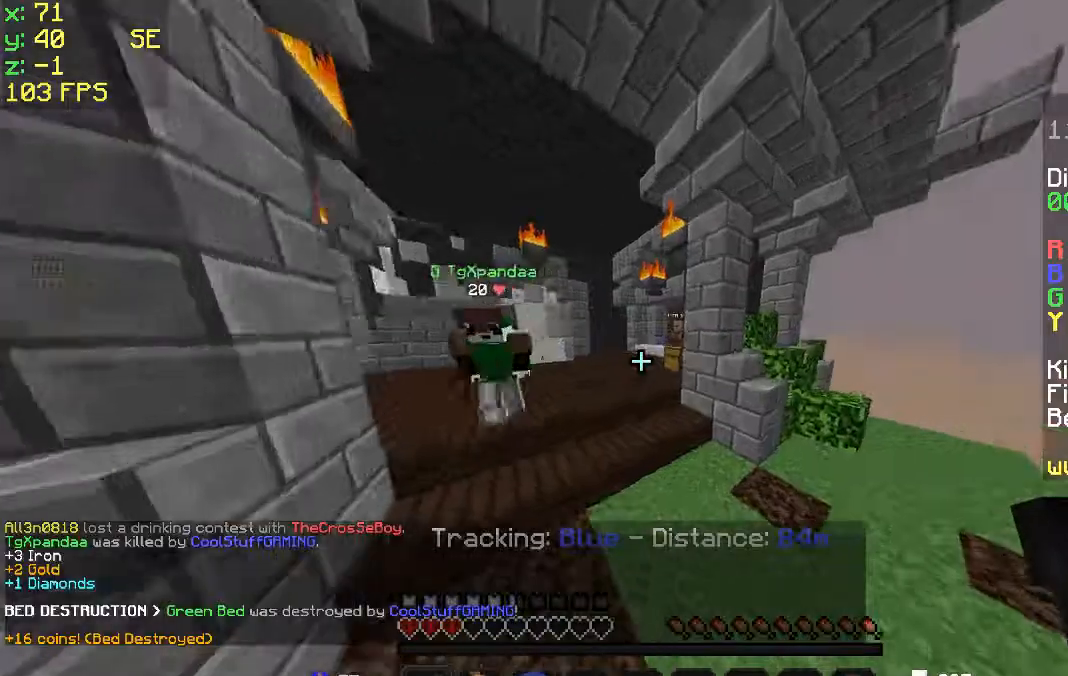
Gameplay with keyboard and mouse; each line is a JSON object with the keys and mouse buttons held at the frame after it. "events" lists presses ("down") and releases ("up") of "a", "d", "s", "space", "w", "mouse_left" and "mouse_right" between this image and that frame as [ms after this image, input, new state], when the widget could be followed in between. "mouse_left", "mouse_right" = the "left", "right" buttons of the "mouse" list. No other keys are recorded. Fast repeated clicks can show as one long hold. Mouse movement is not recorded.
{"keys": ["d", "space", "w"], "mouse": ["right"], "events": [[300, "mouse_right", "down"], [367, "d", "down"], [367, "mouse_right", "up"], [400, "mouse_right", "down"]]}
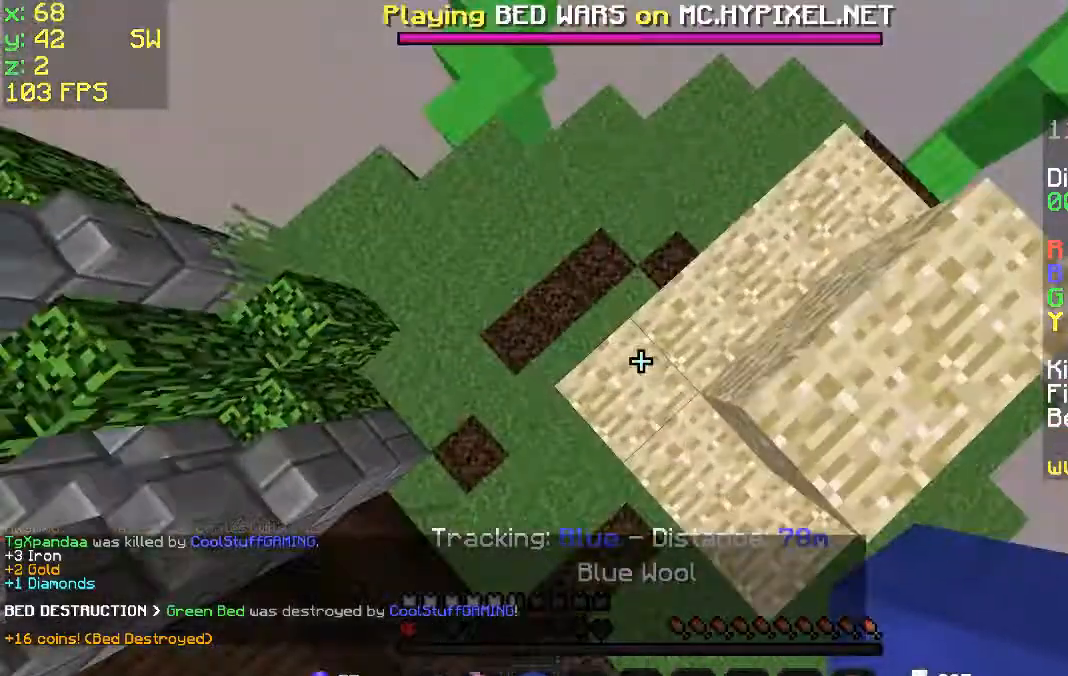
{"keys": ["d", "space", "w"], "mouse": [], "events": [[33, "mouse_right", "up"], [67, "mouse_right", "down"], [167, "mouse_right", "up"], [233, "mouse_right", "down"], [367, "mouse_right", "up"], [400, "mouse_right", "down"], [500, "mouse_right", "up"]]}
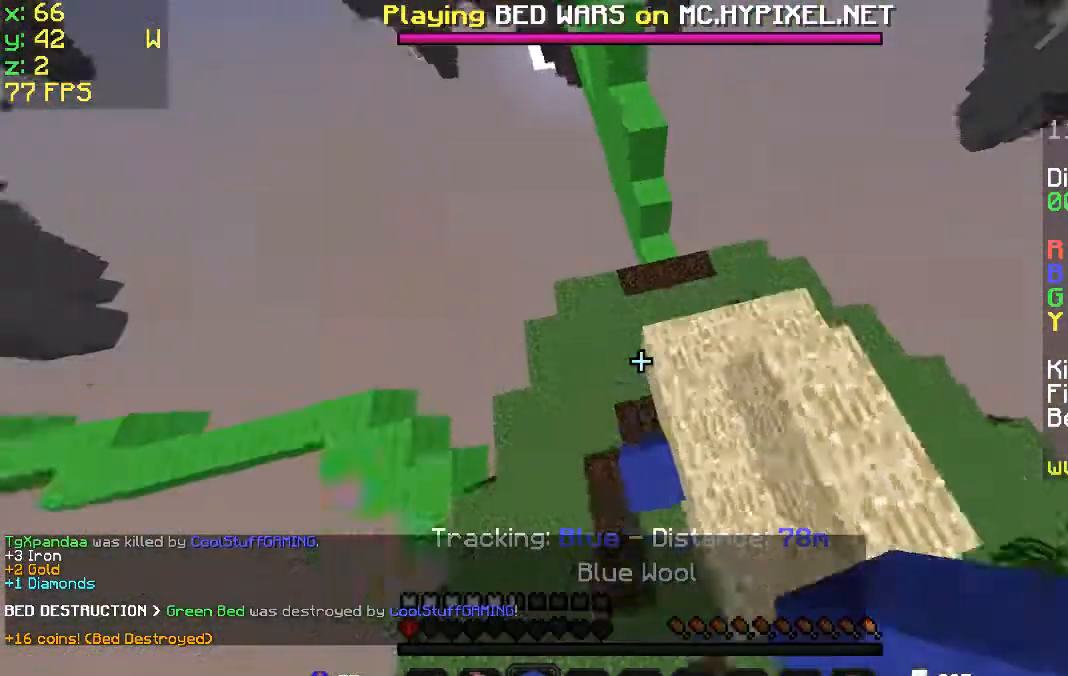
{"keys": ["space", "w"], "mouse": [], "events": [[67, "mouse_right", "down"], [167, "mouse_right", "up"], [200, "mouse_right", "down"], [333, "mouse_right", "up"], [367, "mouse_right", "down"], [400, "d", "up"], [467, "mouse_right", "up"]]}
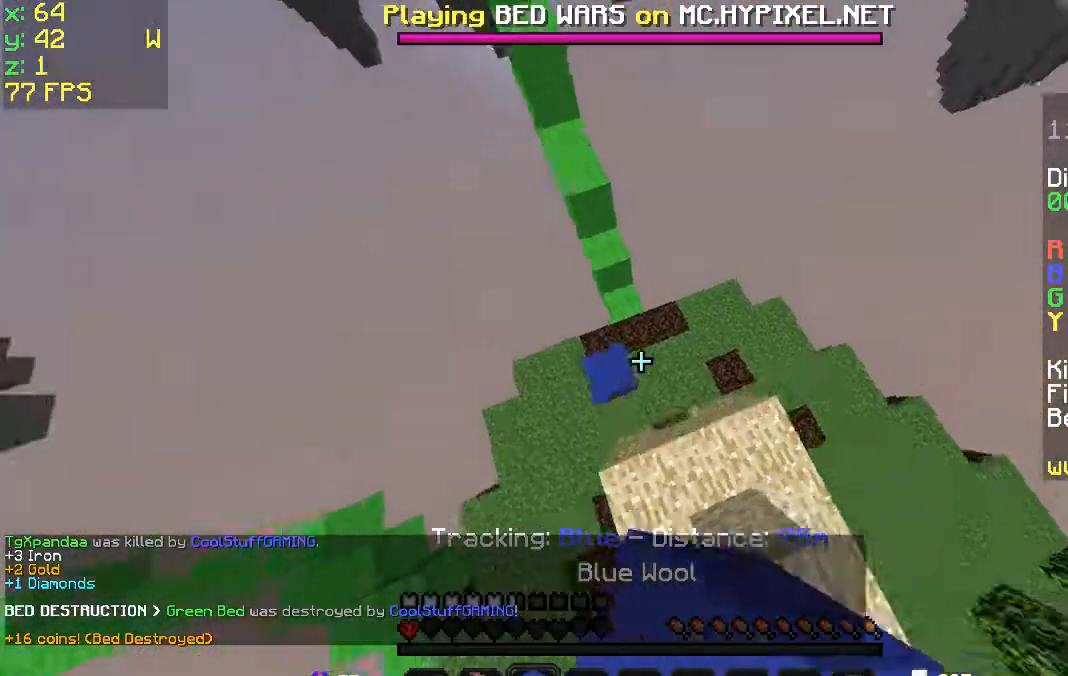
{"keys": ["a", "space", "w"], "mouse": [], "events": [[33, "a", "down"], [33, "mouse_right", "down"], [167, "mouse_right", "up"], [200, "mouse_right", "down"], [333, "a", "up"], [333, "mouse_right", "up"], [400, "mouse_right", "down"], [500, "a", "down"], [500, "mouse_right", "up"]]}
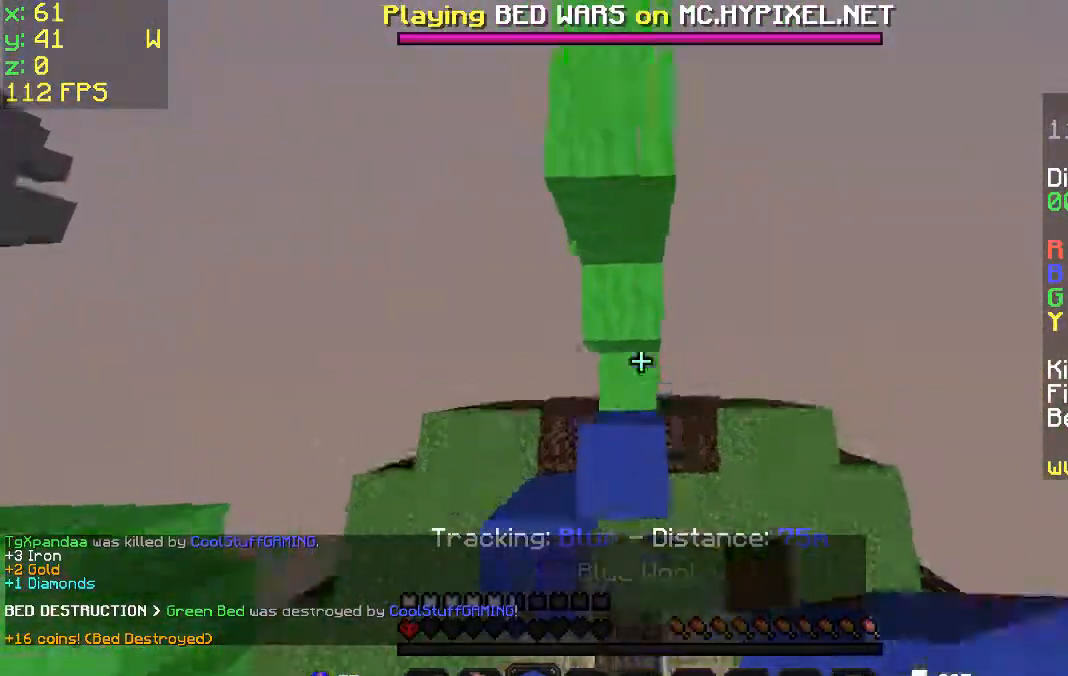
{"keys": ["space", "w"], "mouse": ["right"], "events": [[67, "mouse_right", "down"], [100, "a", "up"], [167, "mouse_right", "up"], [200, "mouse_right", "down"], [333, "mouse_right", "up"], [400, "mouse_right", "down"]]}
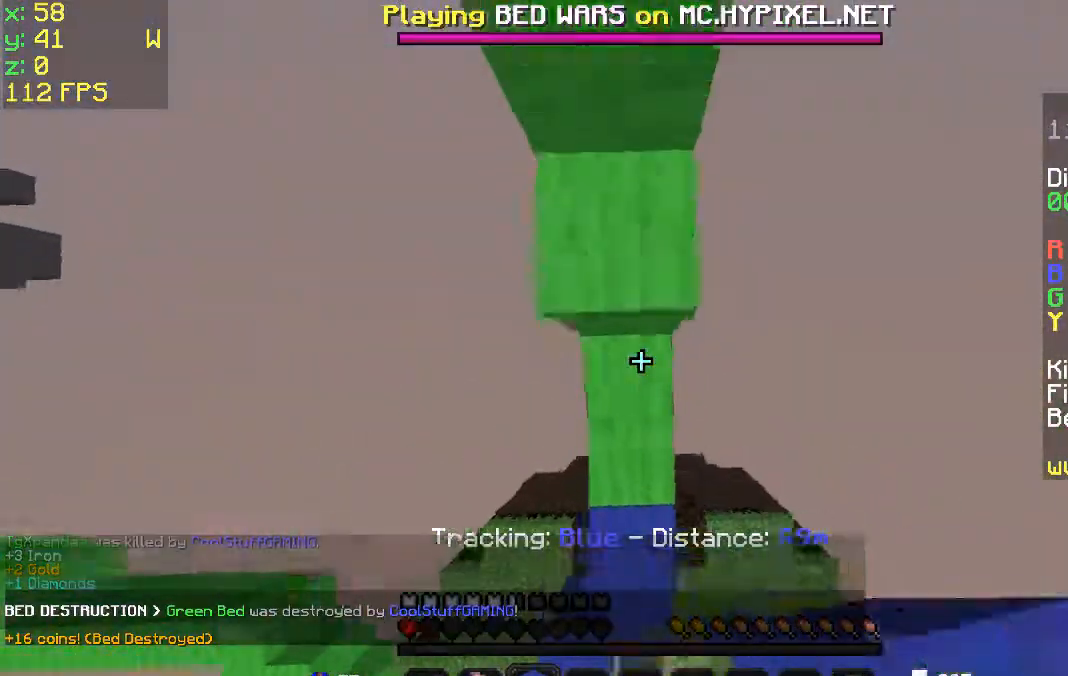
{"keys": ["space", "w"], "mouse": [], "events": [[33, "mouse_right", "up"], [133, "mouse_right", "down"], [200, "mouse_right", "up"], [300, "mouse_right", "down"], [433, "mouse_right", "up"]]}
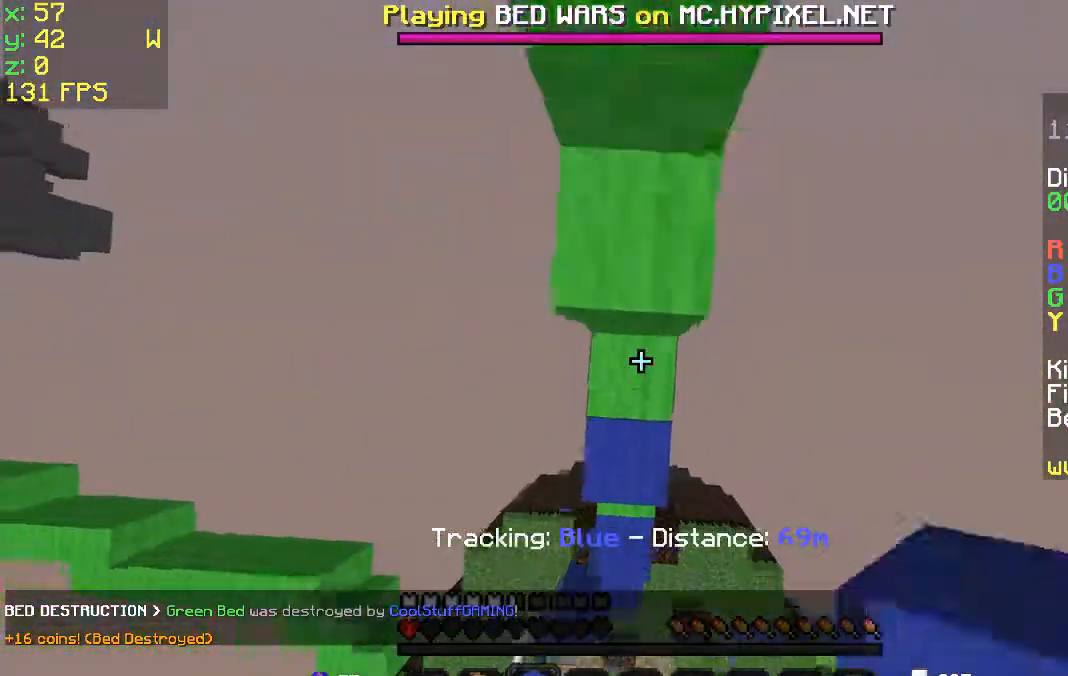
{"keys": ["space", "w"], "mouse": [], "events": [[33, "mouse_right", "down"], [100, "mouse_right", "up"], [167, "mouse_right", "down"], [300, "mouse_right", "up"], [367, "mouse_right", "down"], [467, "mouse_right", "up"]]}
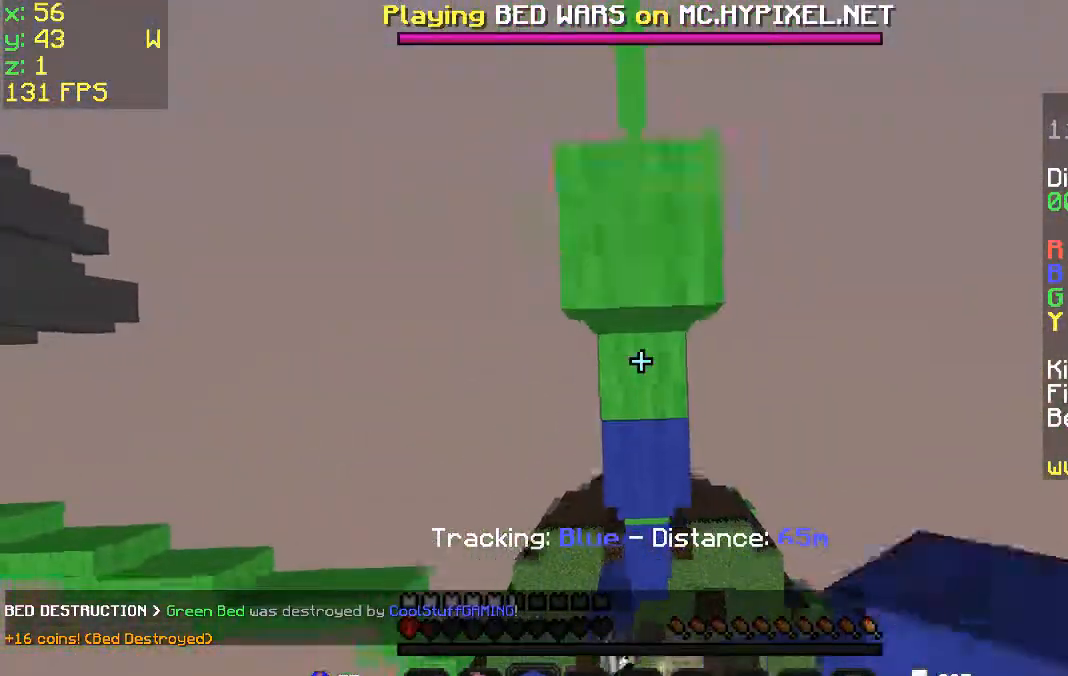
{"keys": ["space", "w"], "mouse": [], "events": [[67, "mouse_right", "down"], [167, "mouse_right", "up"], [200, "mouse_right", "down"], [367, "mouse_right", "up"], [400, "mouse_right", "down"], [500, "mouse_right", "up"]]}
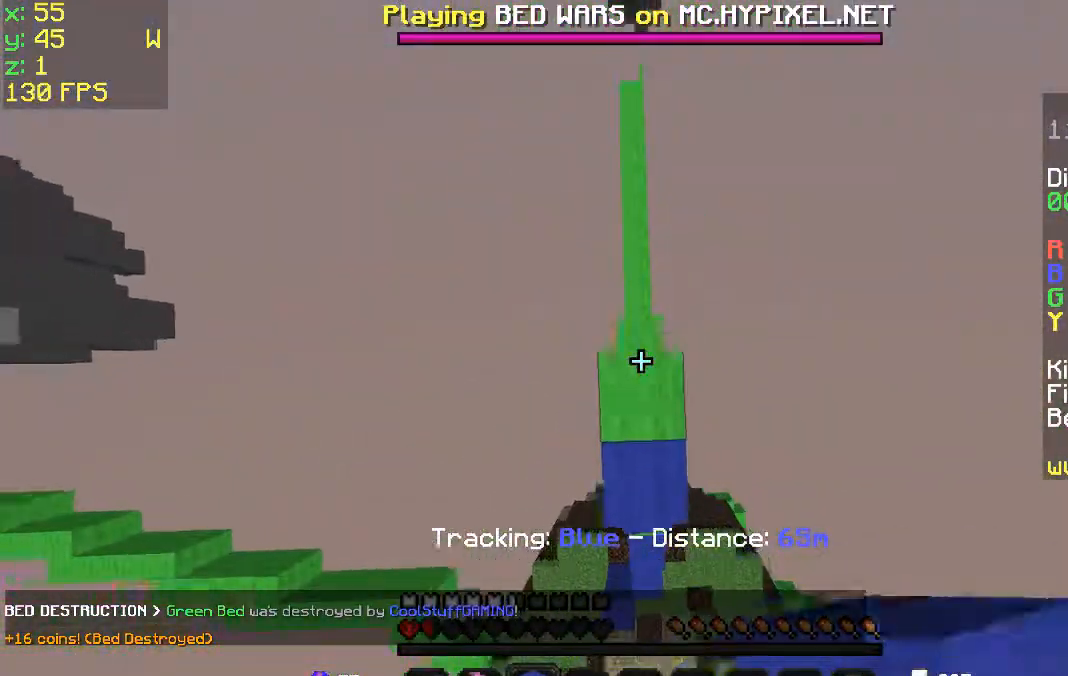
{"keys": ["w"], "mouse": [], "events": [[133, "mouse_right", "down"], [133, "space", "up"], [233, "mouse_right", "up"], [300, "mouse_right", "down"], [400, "mouse_right", "up"]]}
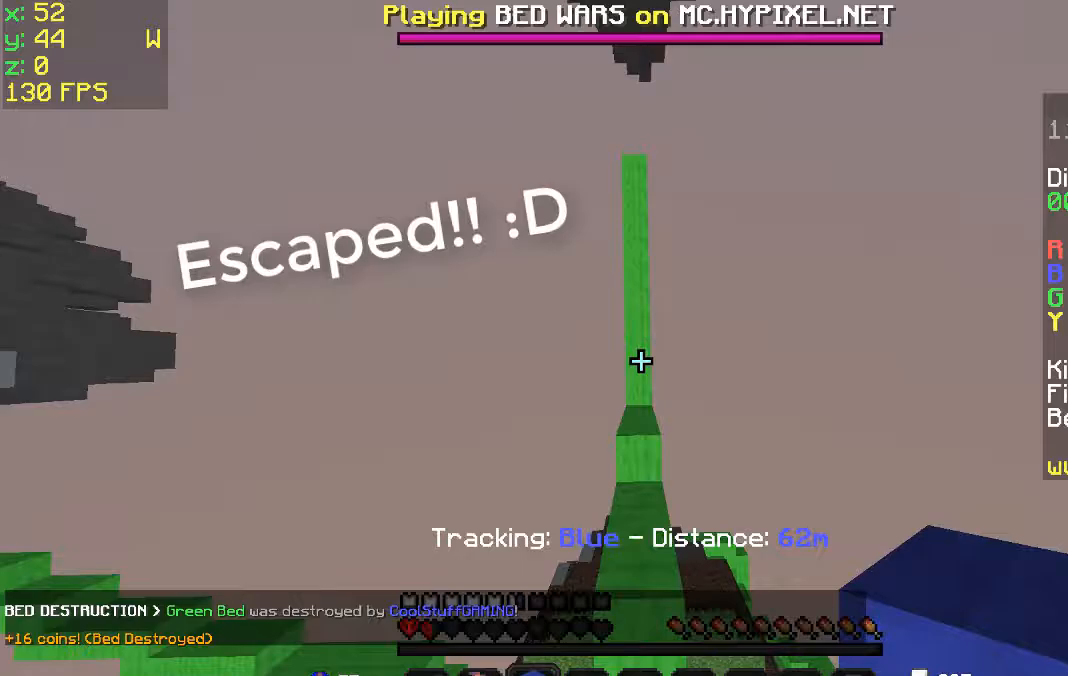
{"keys": ["w"], "mouse": ["right"], "events": [[67, "mouse_right", "down"], [100, "mouse_right", "up"], [200, "mouse_right", "down"], [300, "mouse_right", "up"], [400, "mouse_right", "down"]]}
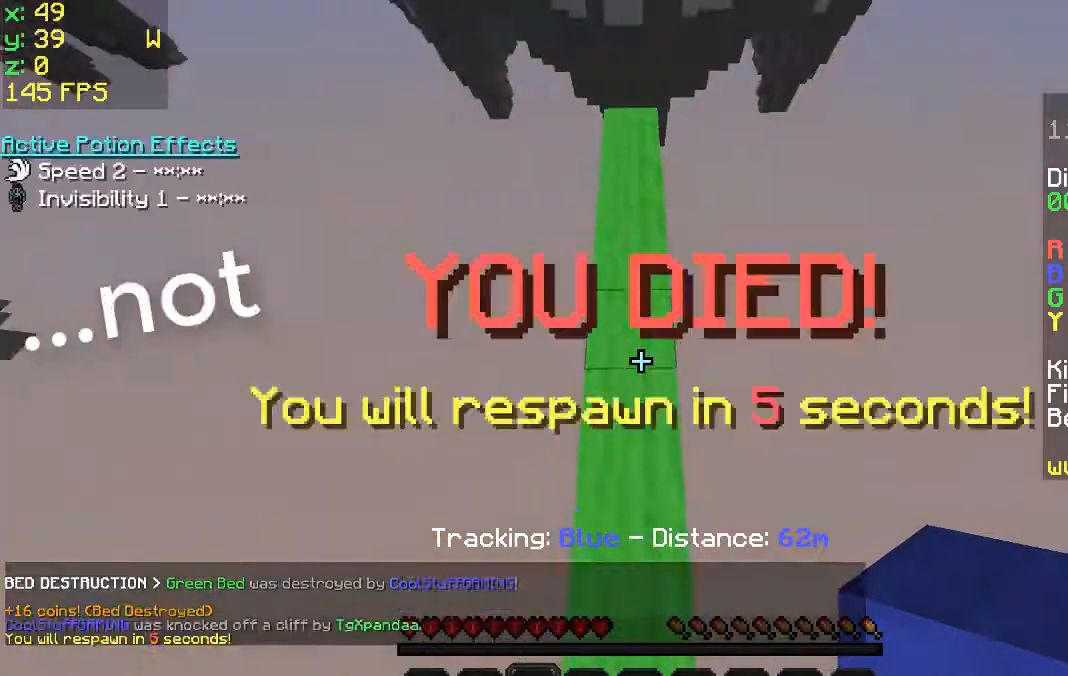
{"keys": [], "mouse": [], "events": [[33, "mouse_right", "up"], [433, "w", "up"]]}
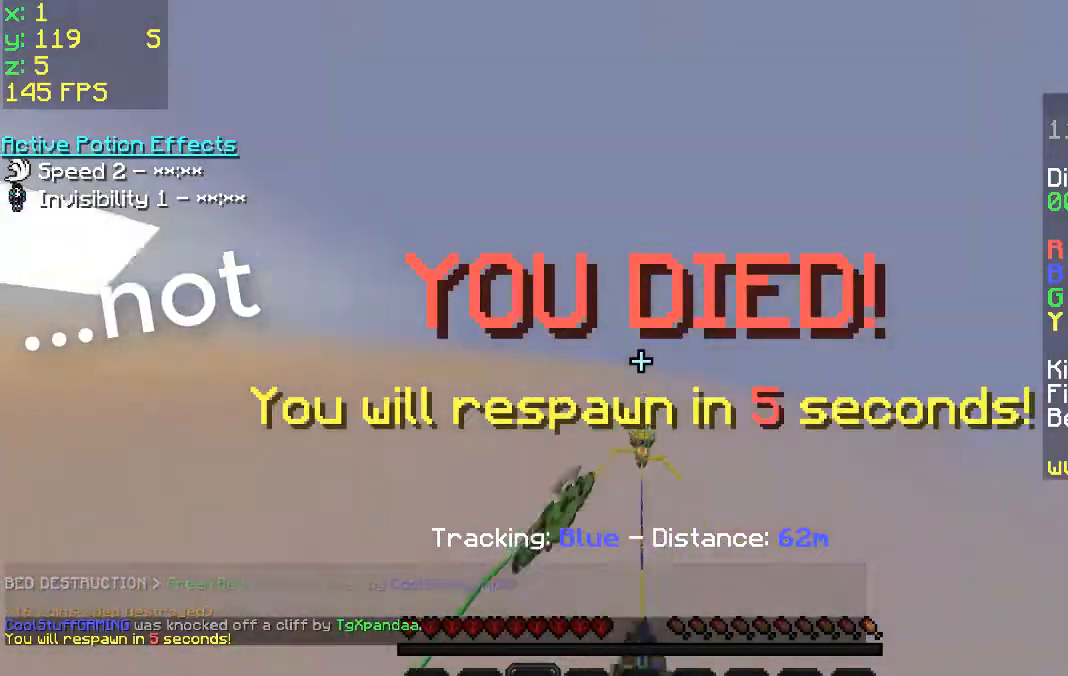
{"keys": [], "mouse": [], "events": [[200, "space", "down"], [300, "space", "up"], [367, "space", "down"], [467, "space", "up"]]}
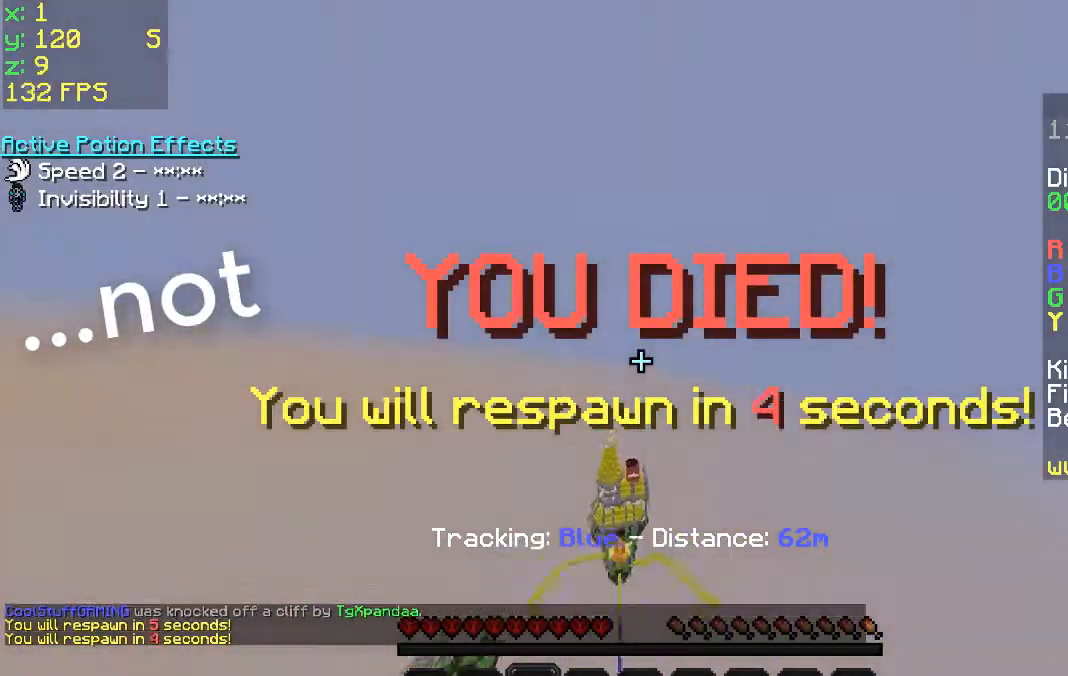
{"keys": ["a", "space", "w"], "mouse": [], "events": [[300, "d", "down"], [300, "mouse_right", "down"], [300, "space", "down"], [300, "w", "down"], [400, "mouse_right", "up"], [433, "a", "down"], [500, "d", "up"]]}
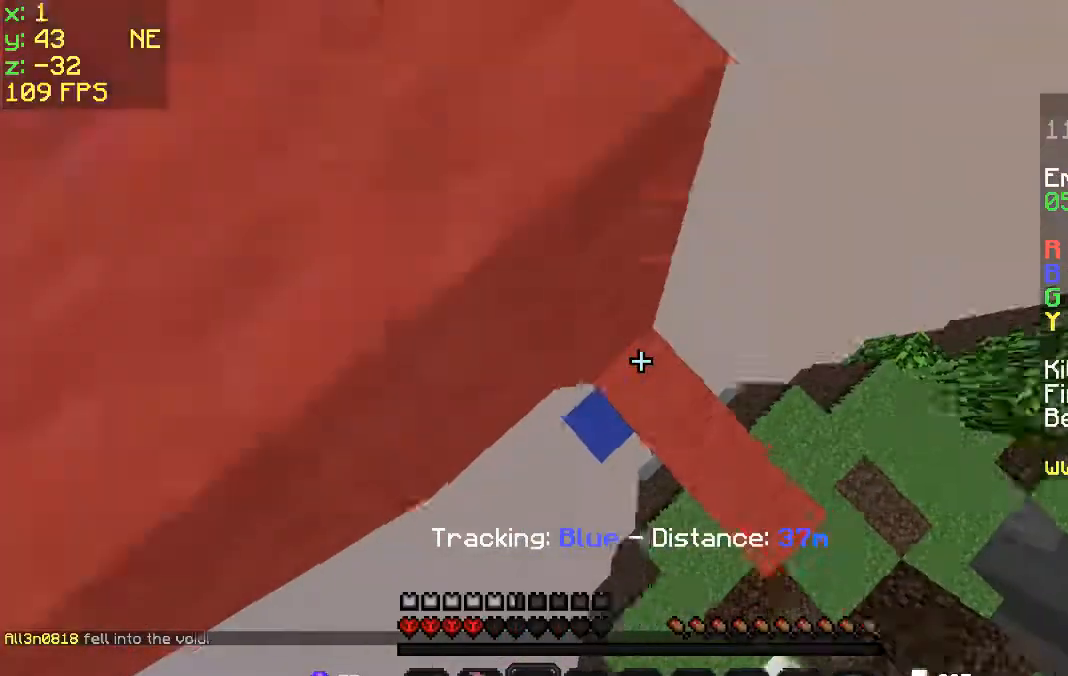
{"keys": ["space", "w"], "mouse": [], "events": [[433, "a", "up"]]}
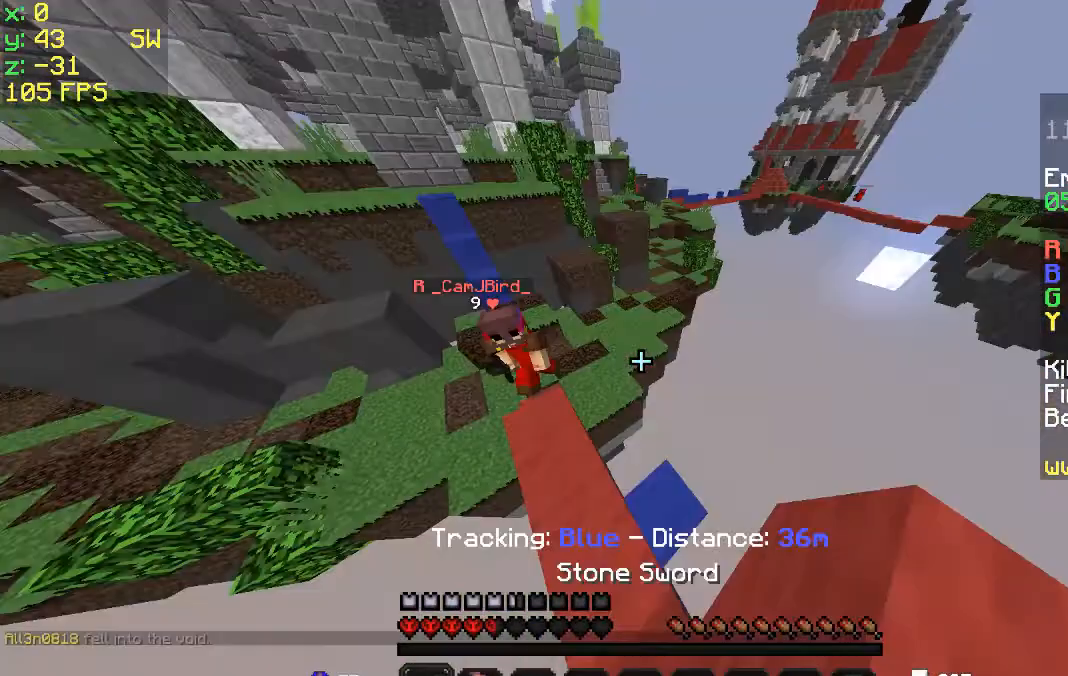
{"keys": ["a", "space", "w"], "mouse": ["left"], "events": [[233, "a", "down"], [433, "mouse_left", "down"]]}
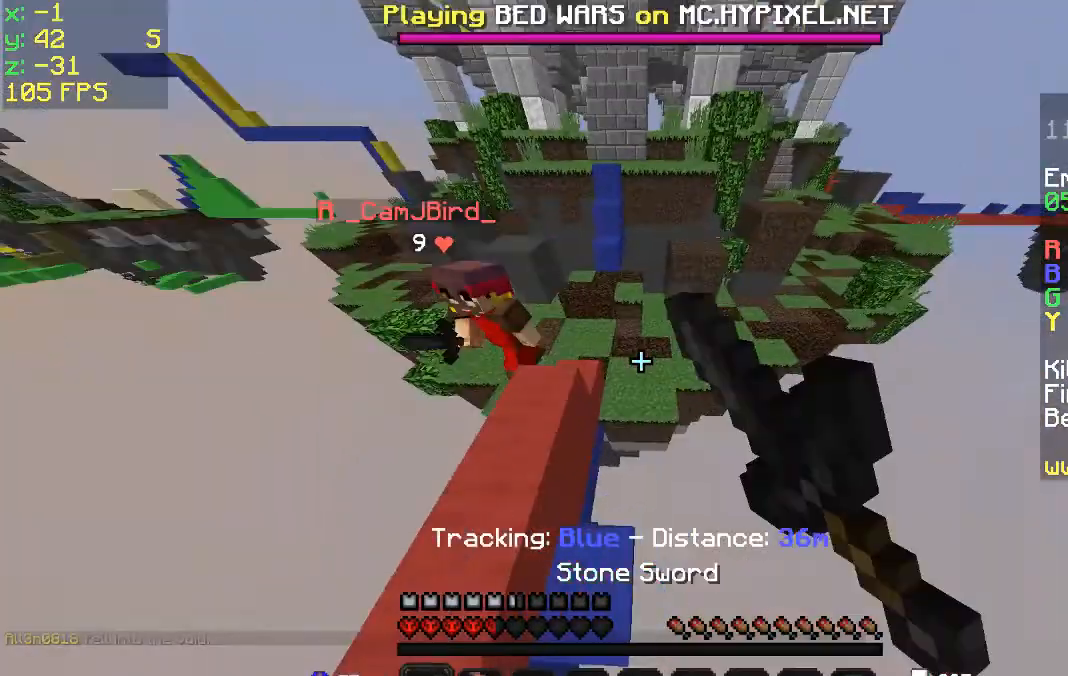
{"keys": ["a", "space", "w"], "mouse": ["left"], "events": [[33, "mouse_left", "up"], [33, "space", "up"], [100, "a", "up"], [100, "mouse_left", "down"], [300, "d", "down"], [300, "space", "down"], [467, "a", "down"], [467, "d", "up"]]}
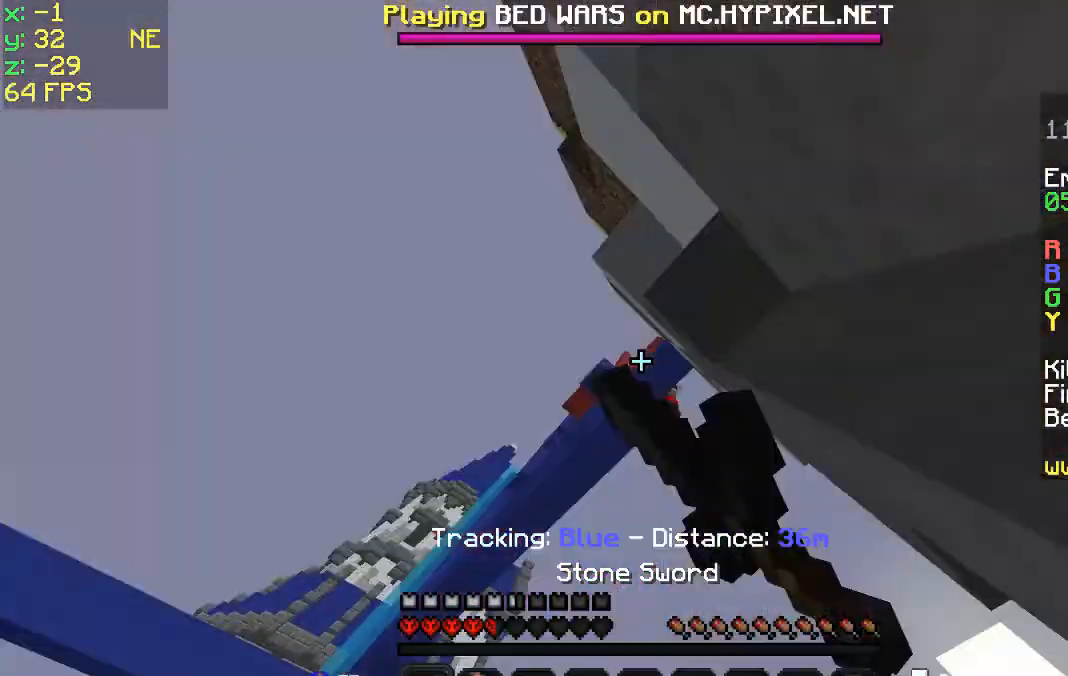
{"keys": ["a", "space", "w"], "mouse": [], "events": [[367, "mouse_left", "up"]]}
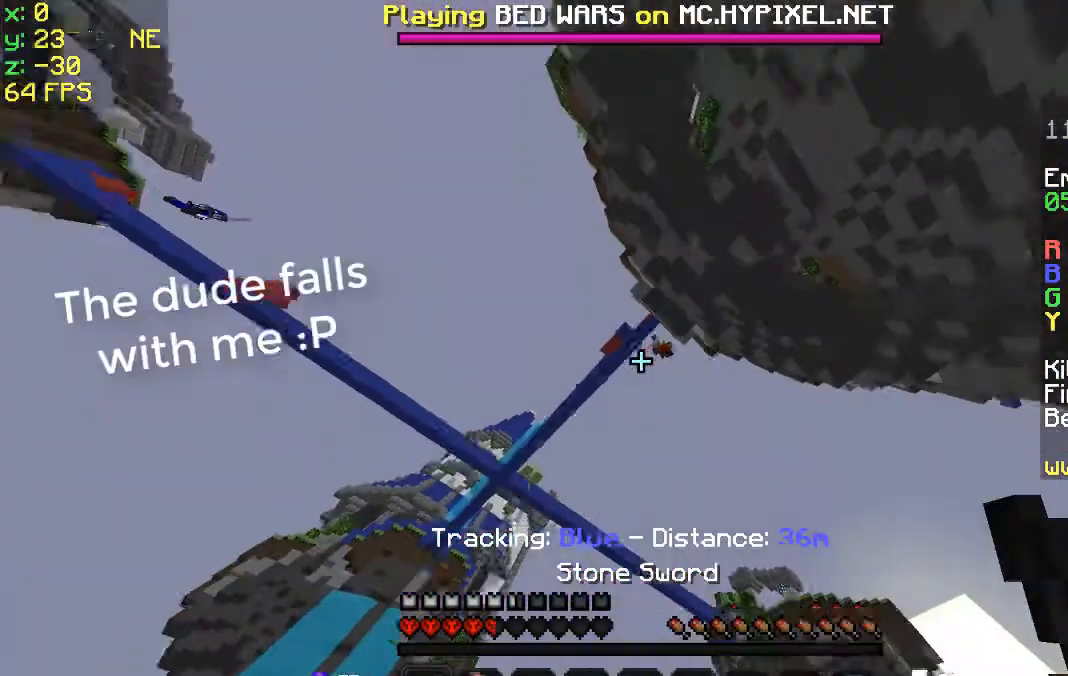
{"keys": ["a"], "mouse": [], "events": [[300, "space", "up"], [500, "w", "up"]]}
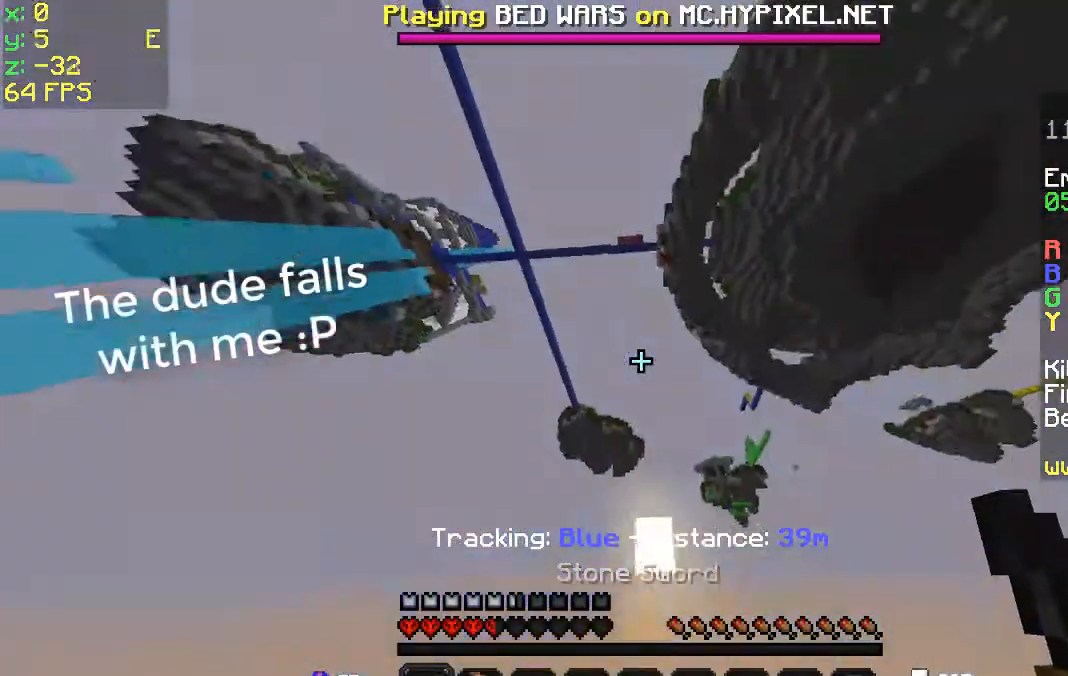
{"keys": ["a"], "mouse": [], "events": []}
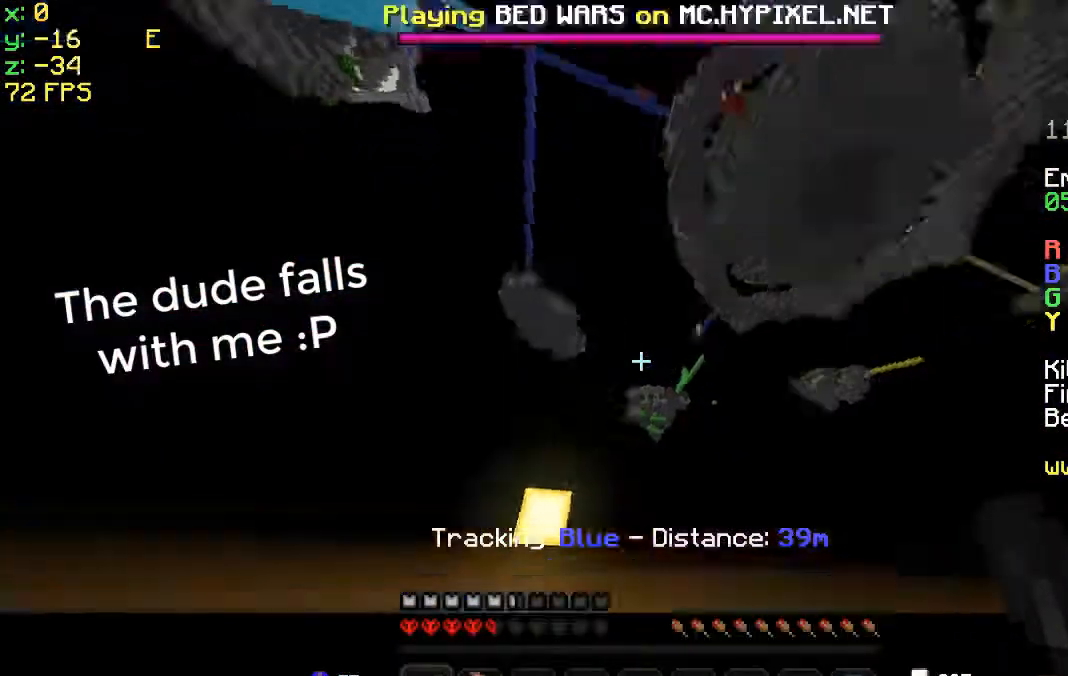
{"keys": ["space", "w"], "mouse": [], "events": [[100, "a", "up"], [100, "space", "down"], [100, "w", "down"]]}
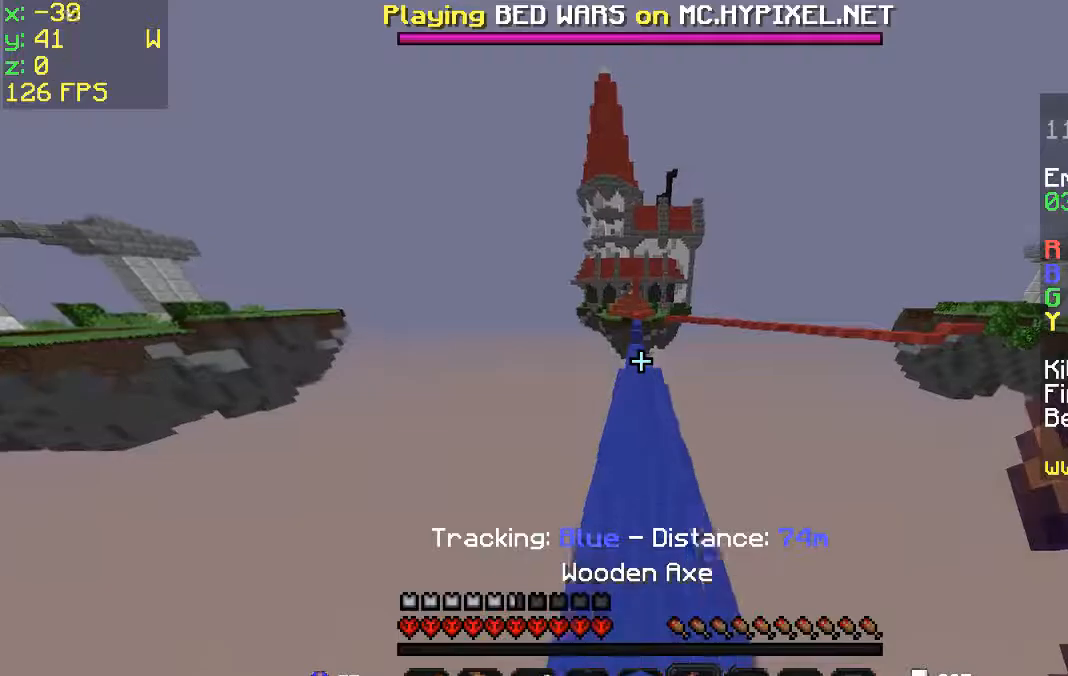
{"keys": ["space", "w"], "mouse": [], "events": []}
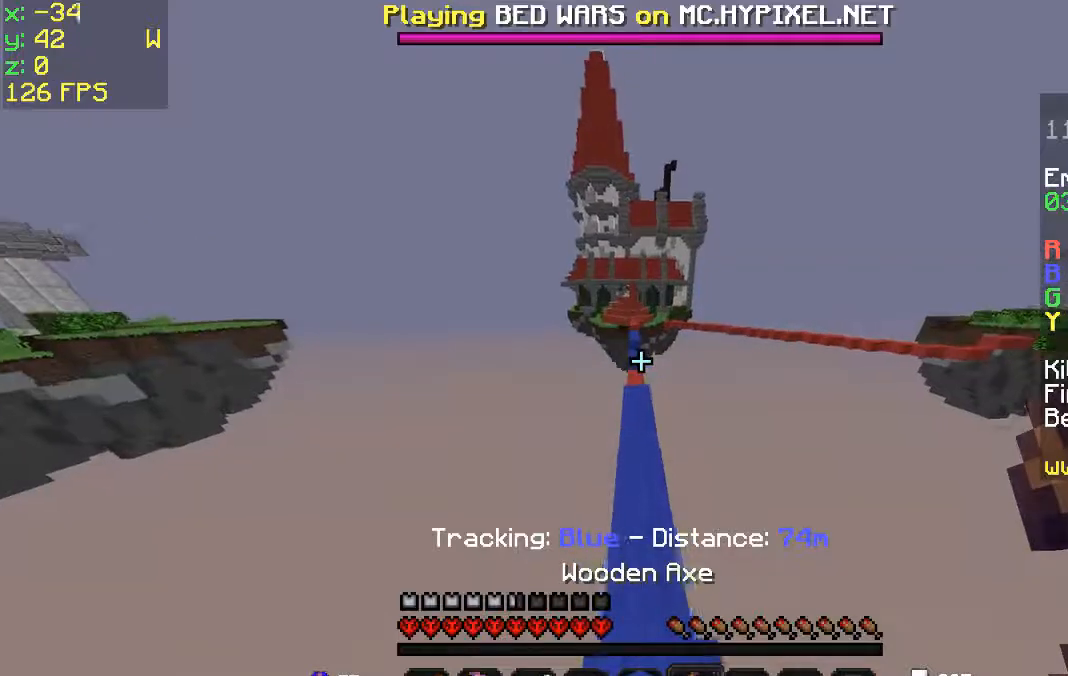
{"keys": ["space", "w"], "mouse": [], "events": []}
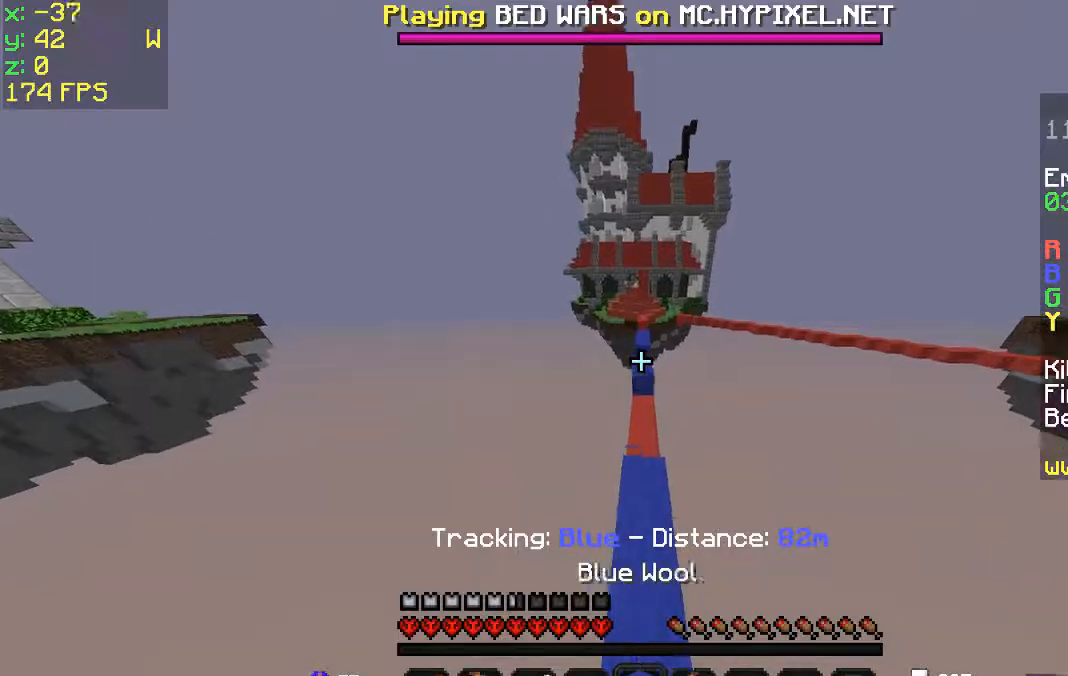
{"keys": ["space", "w"], "mouse": [], "events": []}
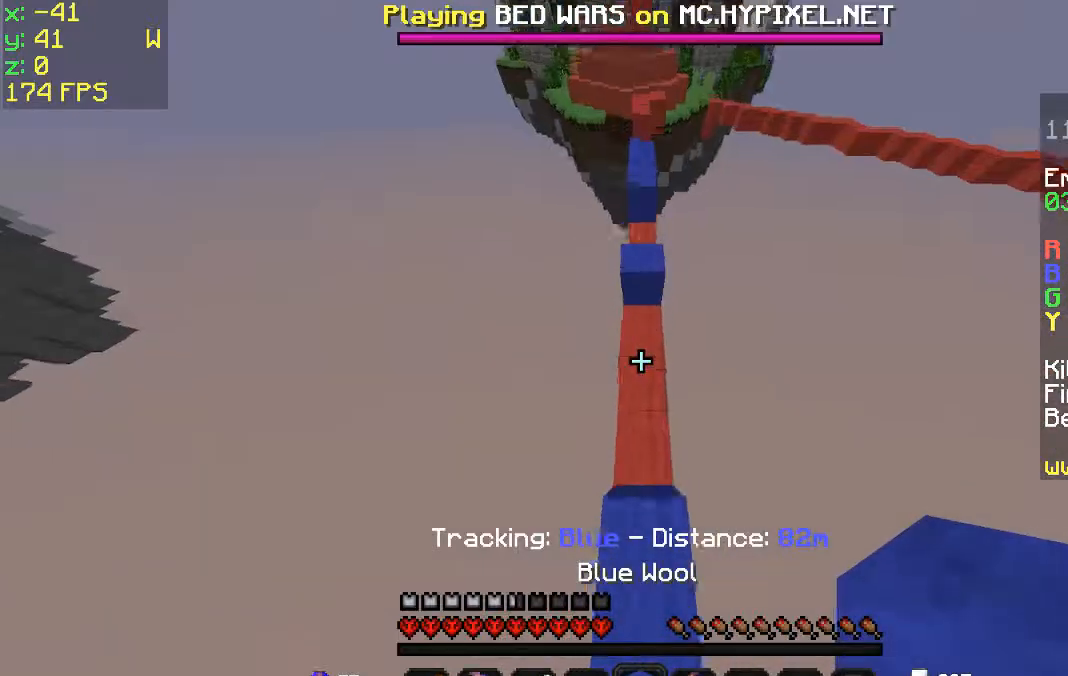
{"keys": ["space", "w"], "mouse": ["right"], "events": [[267, "mouse_right", "down"], [367, "mouse_right", "up"], [433, "mouse_right", "down"]]}
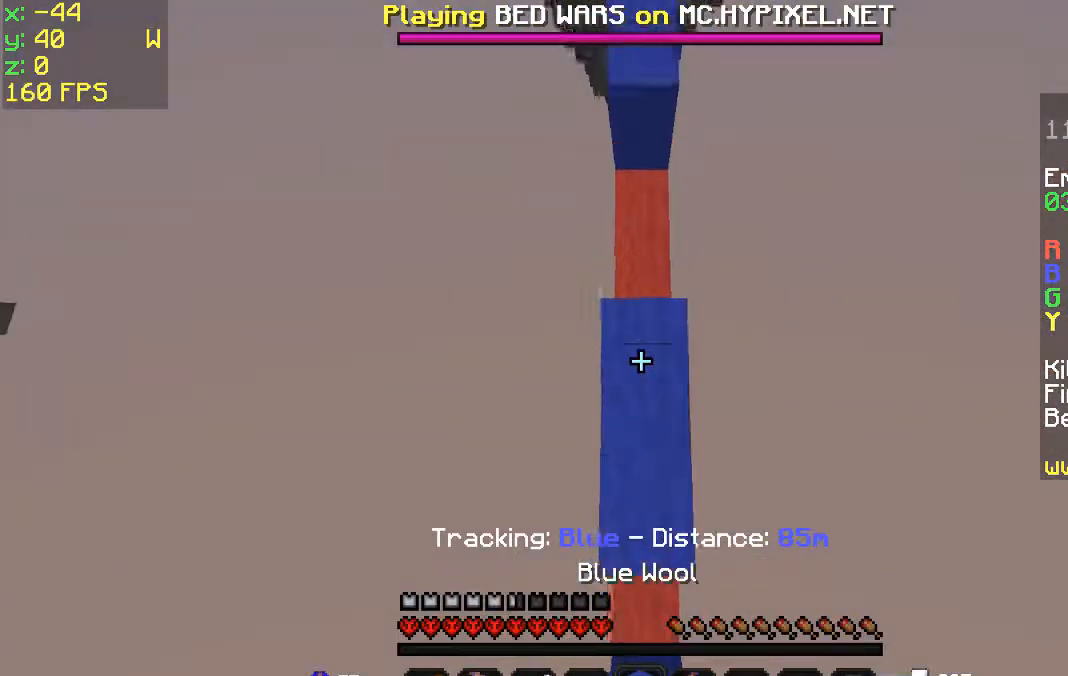
{"keys": ["space", "w"], "mouse": ["right"], "events": [[33, "mouse_right", "up"], [67, "mouse_right", "down"], [233, "mouse_right", "up"], [267, "mouse_right", "down"], [367, "mouse_right", "up"], [433, "mouse_right", "down"]]}
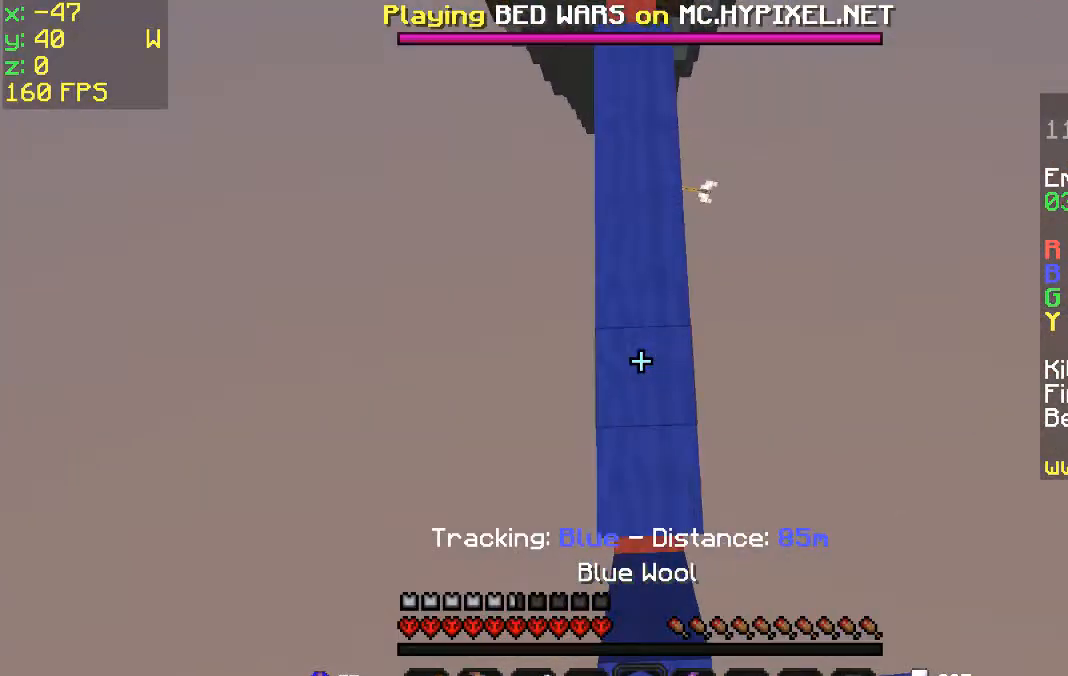
{"keys": ["space", "w"], "mouse": ["right"], "events": [[33, "mouse_right", "up"], [67, "mouse_right", "down"], [233, "mouse_right", "up"], [267, "mouse_right", "down"], [367, "mouse_right", "up"], [433, "mouse_right", "down"]]}
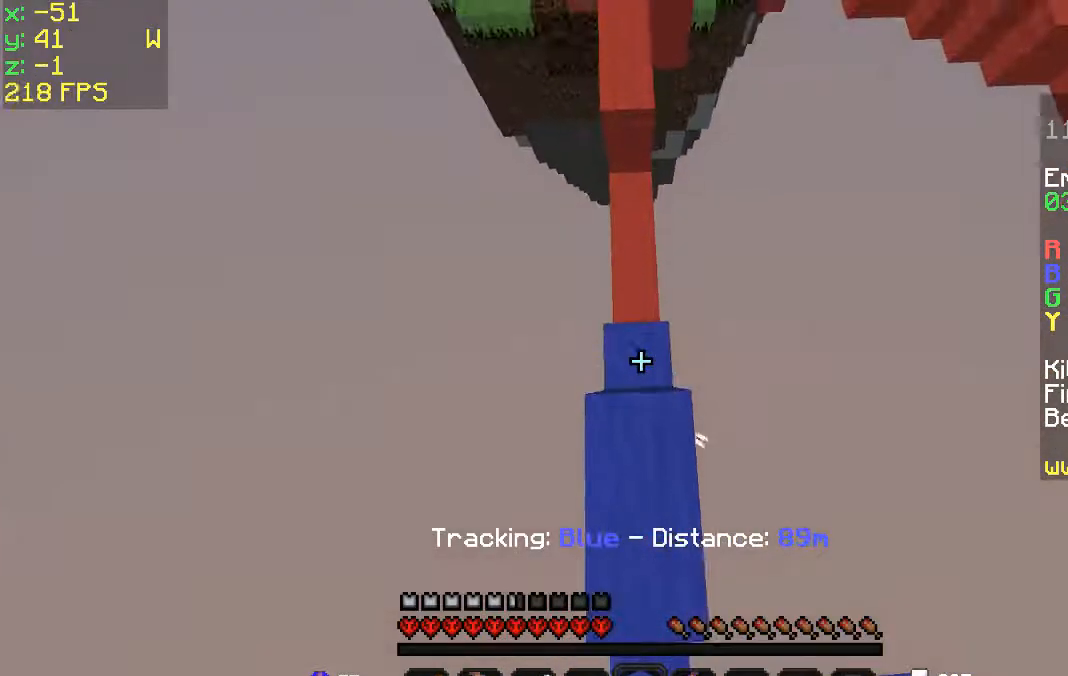
{"keys": ["space", "w"], "mouse": ["right"], "events": [[33, "mouse_right", "up"], [67, "mouse_right", "down"], [167, "mouse_right", "up"], [267, "mouse_right", "down"], [433, "mouse_right", "up"], [467, "mouse_right", "down"]]}
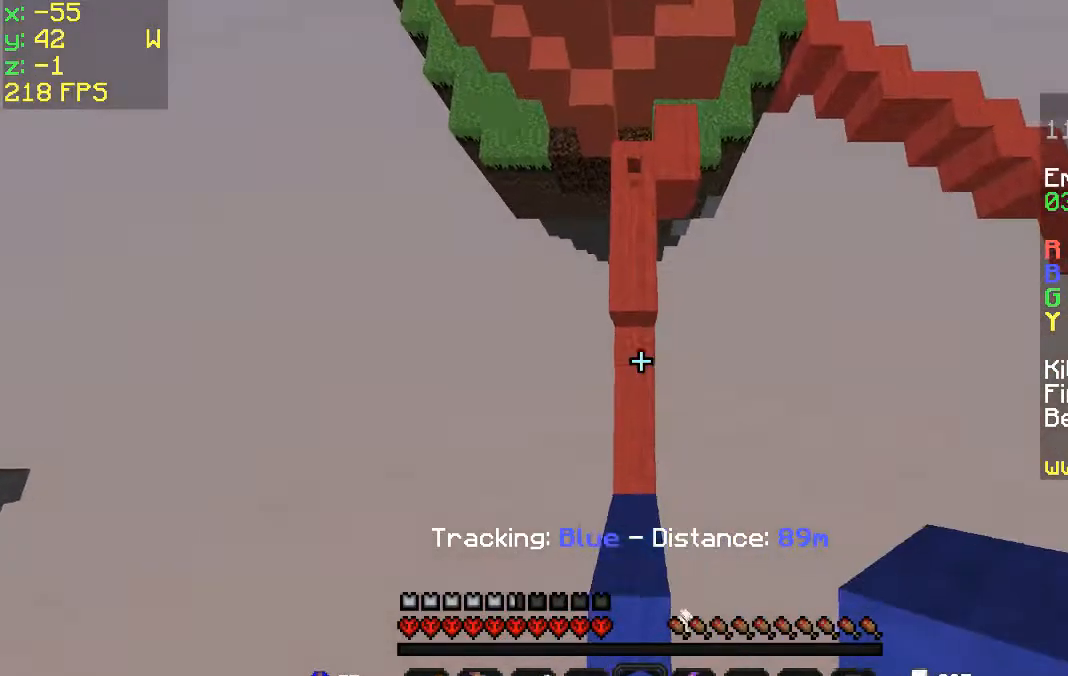
{"keys": ["space", "w"], "mouse": [], "events": [[100, "mouse_right", "up"], [167, "mouse_right", "down"], [300, "mouse_right", "up"], [333, "mouse_right", "down"], [433, "mouse_right", "up"]]}
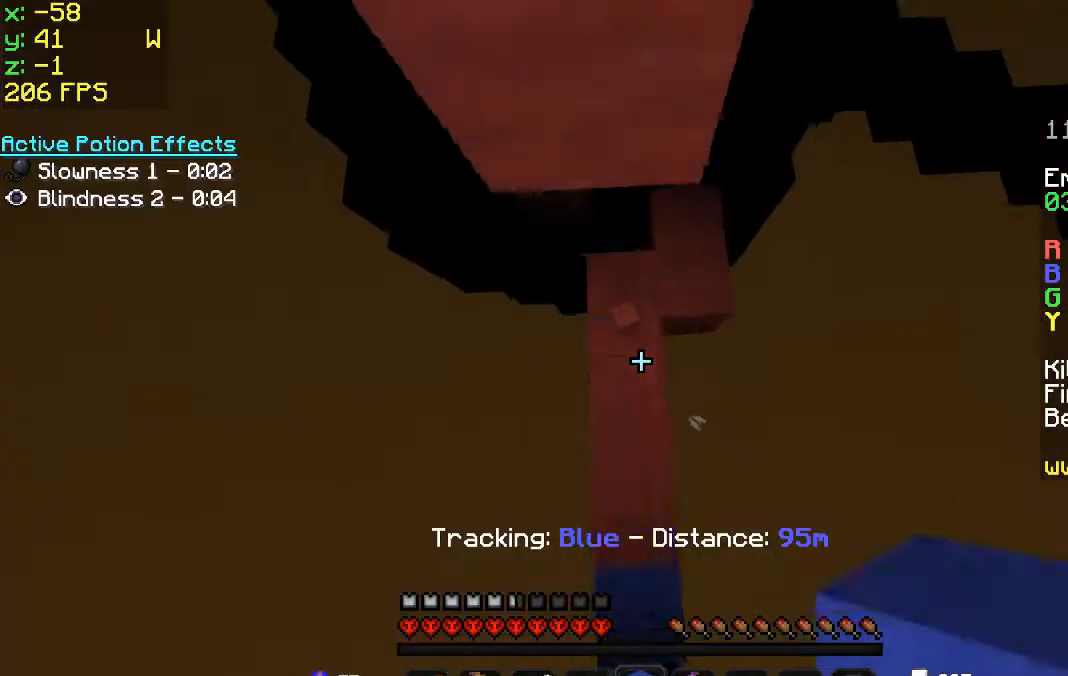
{"keys": ["d", "space", "w"], "mouse": [], "events": [[33, "mouse_right", "down"], [133, "mouse_right", "up"], [167, "mouse_right", "down"], [267, "mouse_right", "up"], [333, "mouse_right", "down"], [433, "mouse_right", "up"], [467, "d", "down"]]}